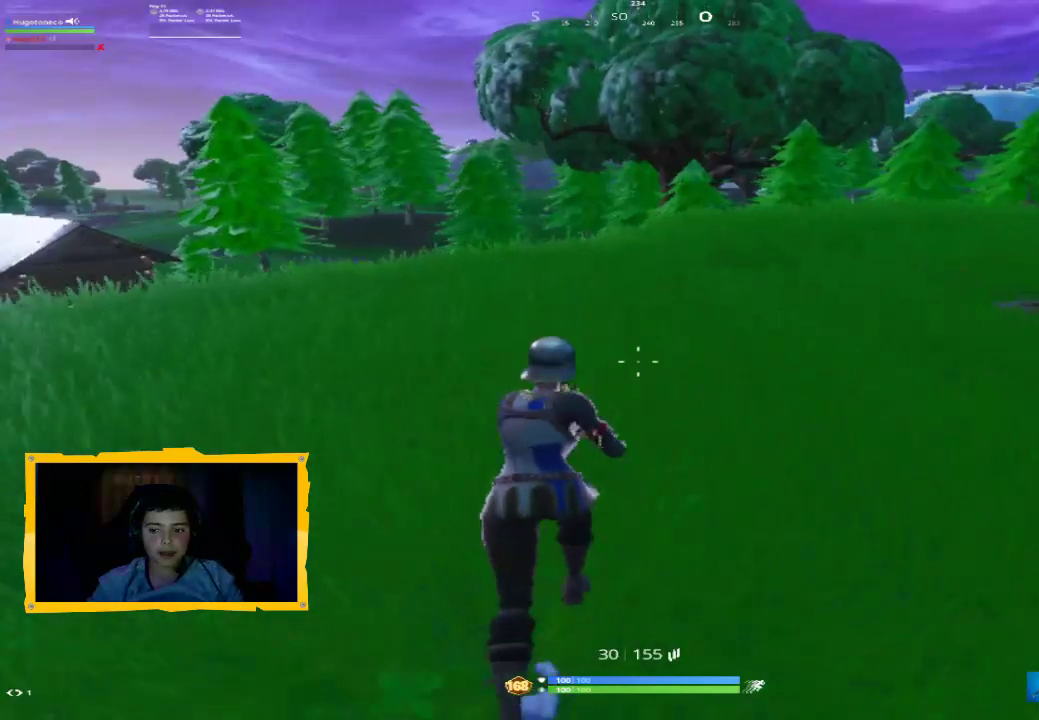
Gameplay with a controller (PlayStation layout); each line is a JSON object with the inputs held at the frame after it. "events" lists button and stick changes between this image and that frame as [ms after this image, input, new state], when the widget could be followed in between.
{"buttons": [], "left_stick": "center", "right_stick": "center", "events": [[33, "L1", "down"], [100, "L1", "up"], [200, "CROSS", "down"], [300, "CROSS", "up"], [400, "SQUARE", "down"], [433, "SQUARE", "up"]]}
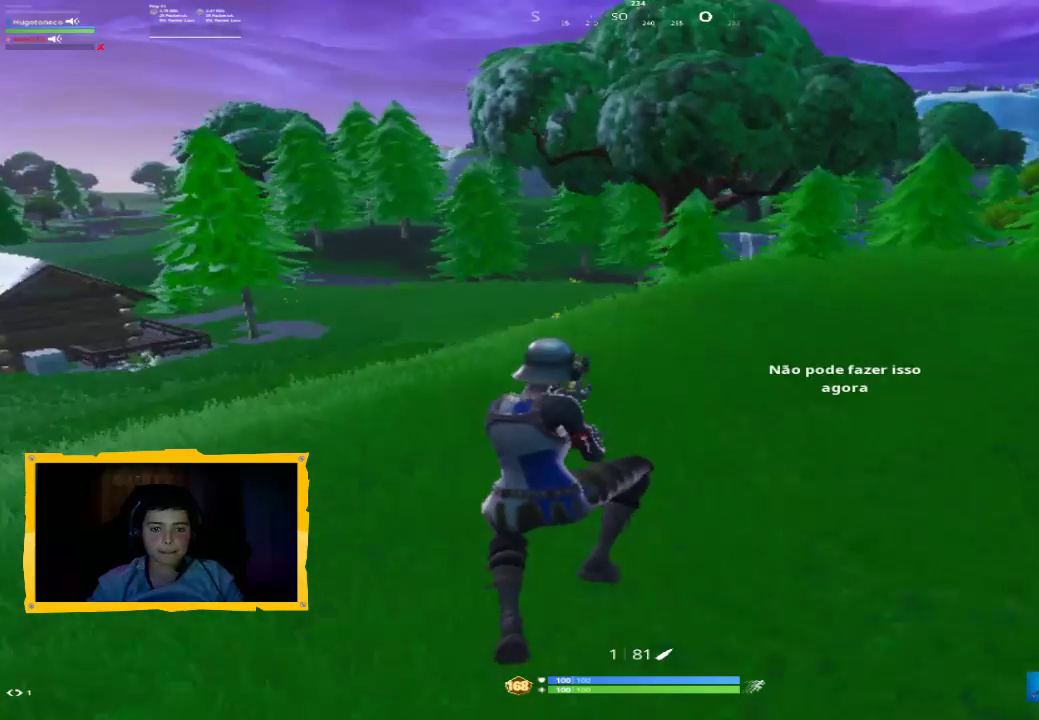
{"buttons": [], "left_stick": "center", "right_stick": "center", "events": [[33, "SQUARE", "down"], [100, "SQUARE", "up"]]}
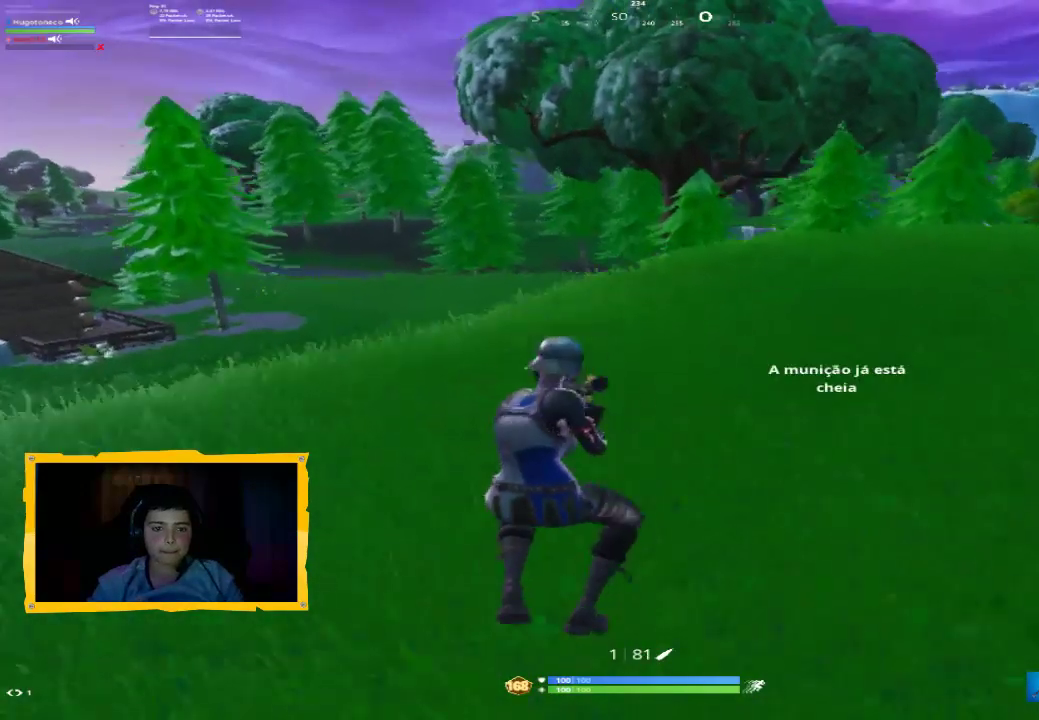
{"buttons": [], "left_stick": "center", "right_stick": "center", "events": []}
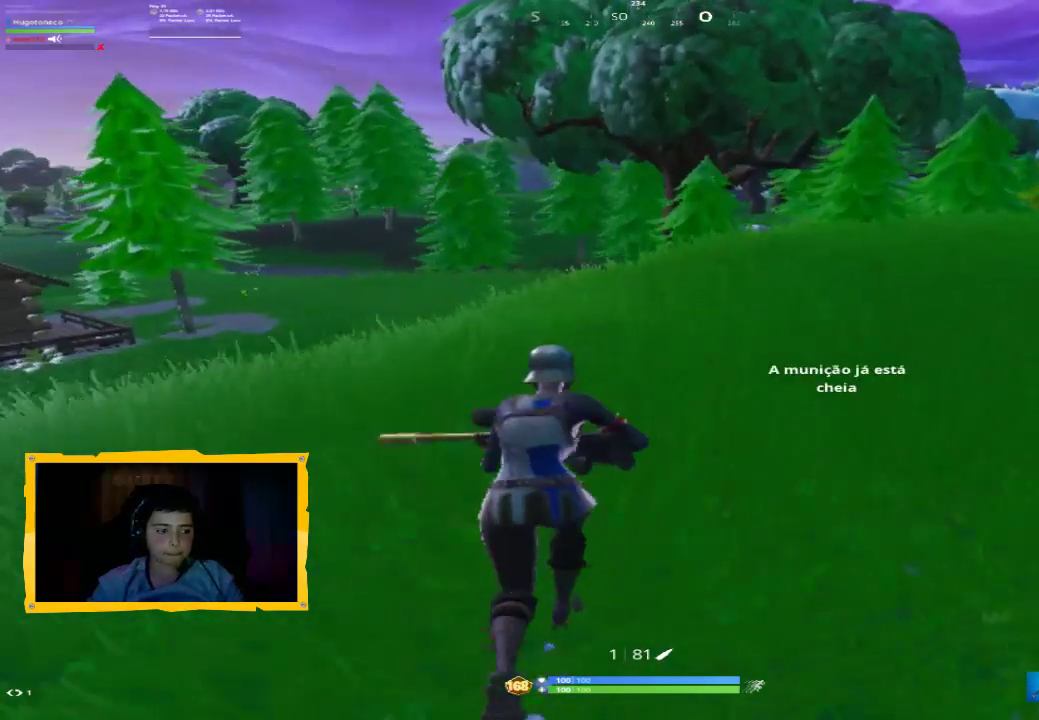
{"buttons": [], "left_stick": "center", "right_stick": "center", "events": [[267, "right_stick", "right"], [467, "right_stick", "center"]]}
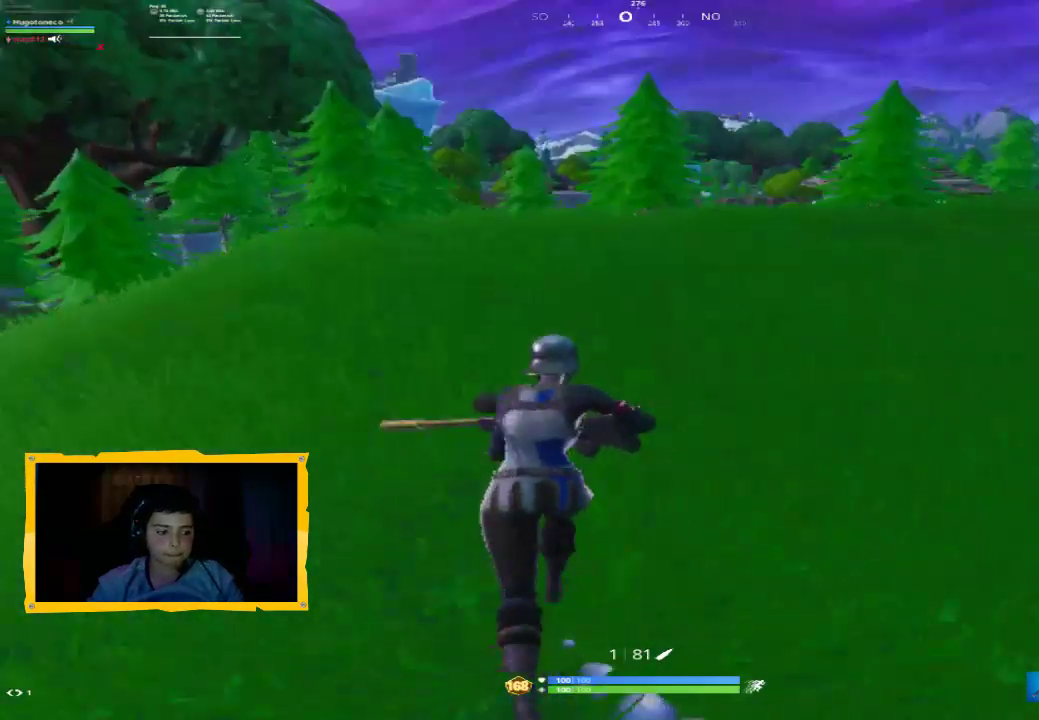
{"buttons": [], "left_stick": "center", "right_stick": "center", "events": [[67, "CROSS", "down"], [200, "CROSS", "up"], [200, "R1", "down"], [300, "R1", "up"]]}
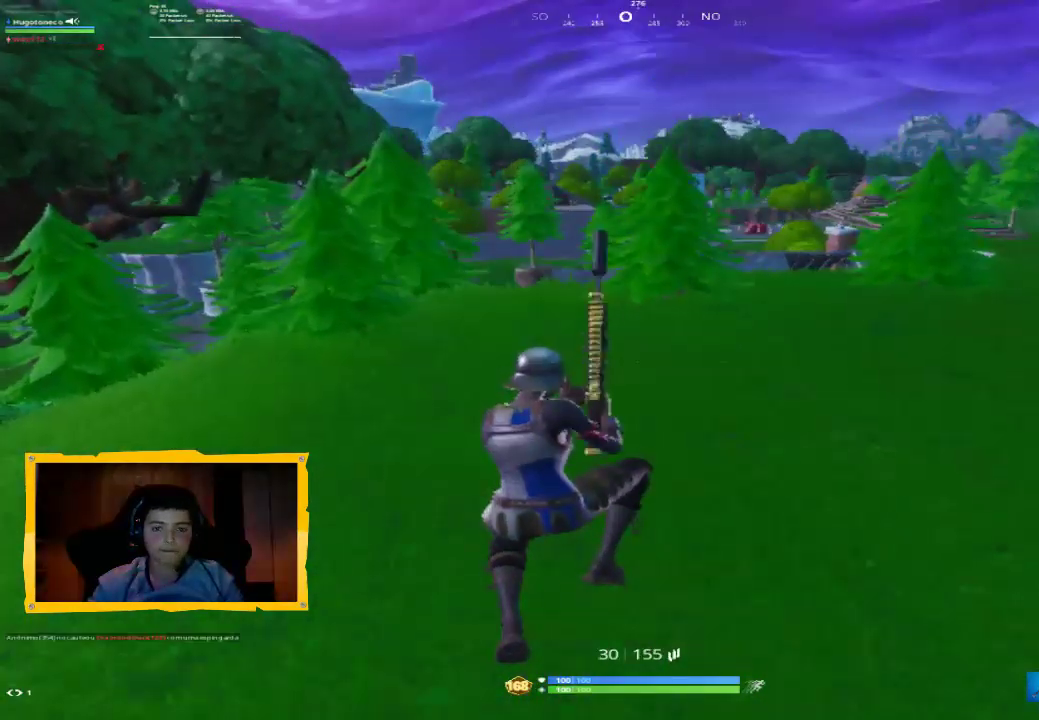
{"buttons": [], "left_stick": "center", "right_stick": "center", "events": [[367, "L1", "down"], [500, "L1", "up"]]}
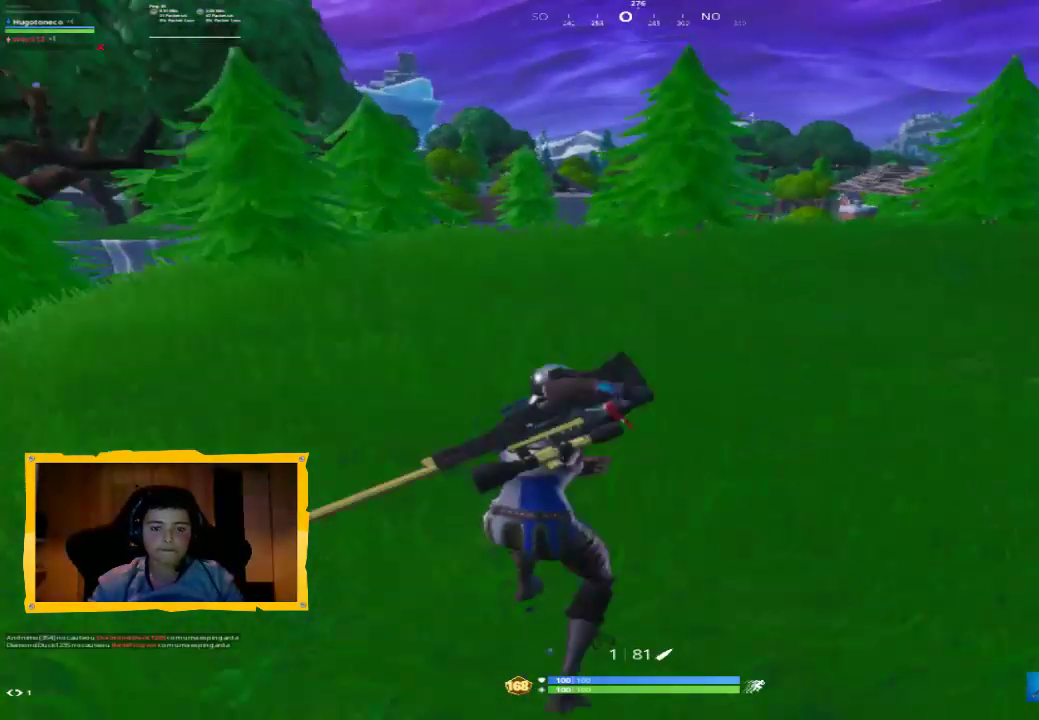
{"buttons": [], "left_stick": "center", "right_stick": "center", "events": []}
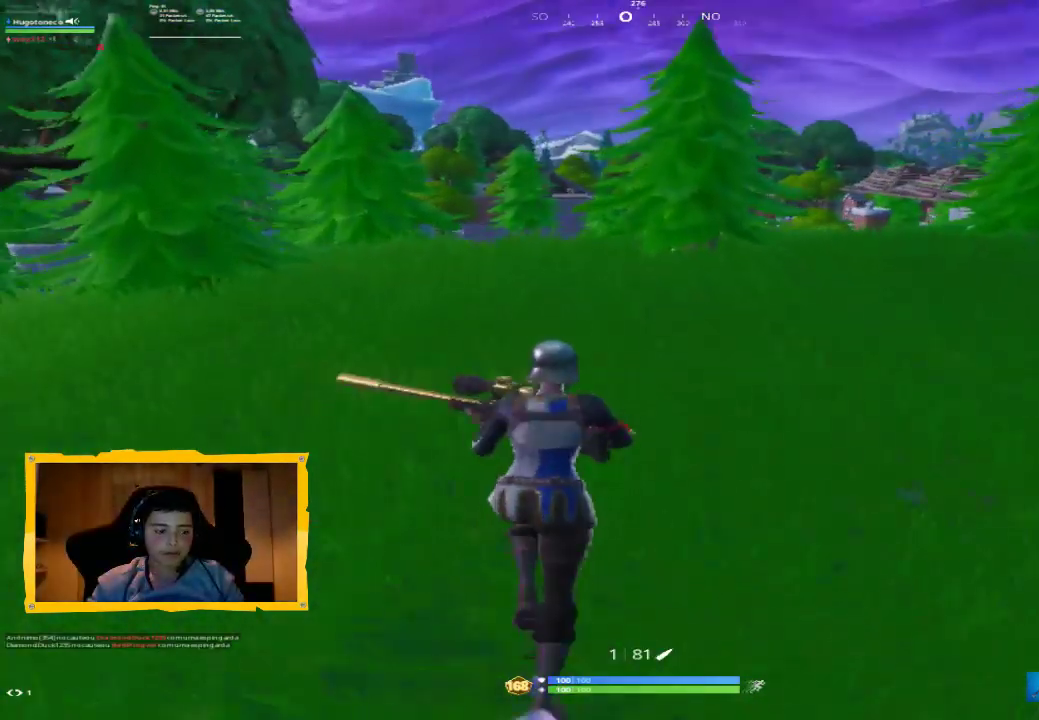
{"buttons": ["CROSS"], "left_stick": "center", "right_stick": "center", "events": [[200, "R1", "down"], [300, "R1", "up"], [467, "CROSS", "down"]]}
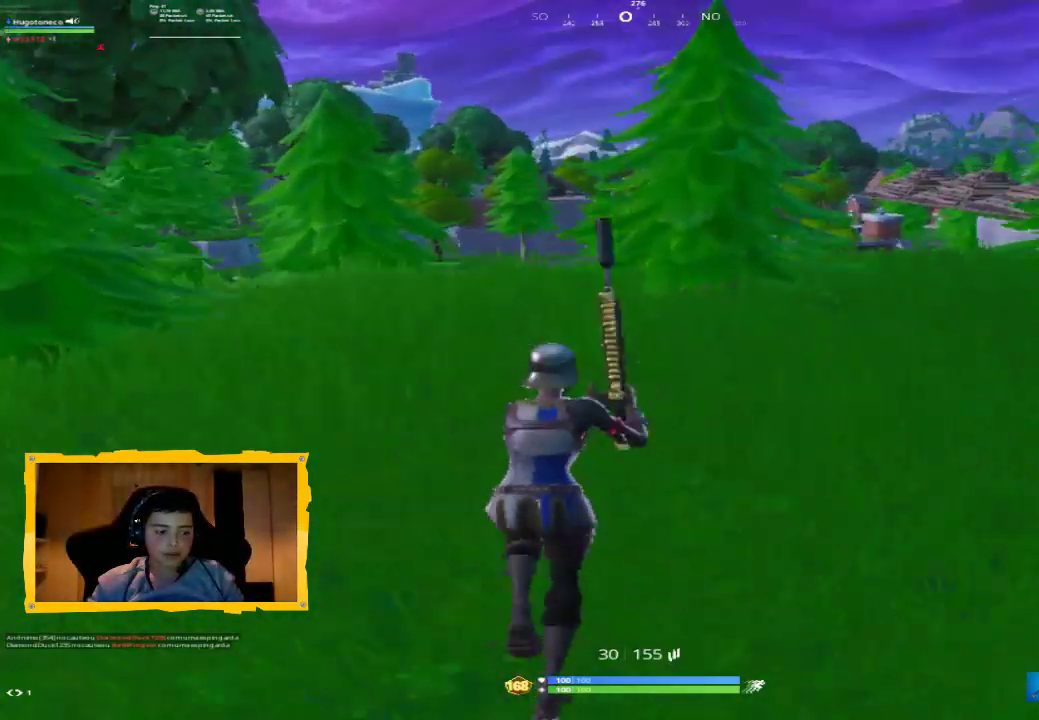
{"buttons": [], "left_stick": "center", "right_stick": "center", "events": [[100, "CROSS", "up"]]}
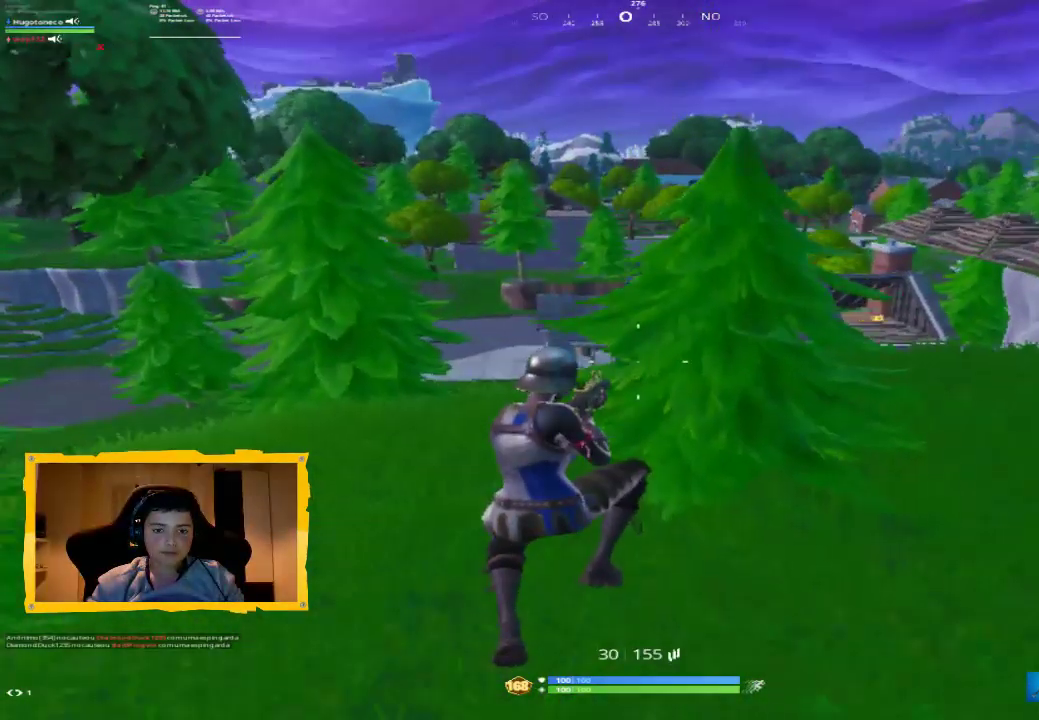
{"buttons": ["CROSS", "L3"], "left_stick": "up-left", "right_stick": "center", "events": [[100, "left_stick", "up-left"], [467, "CROSS", "down"], [500, "L3", "down"]]}
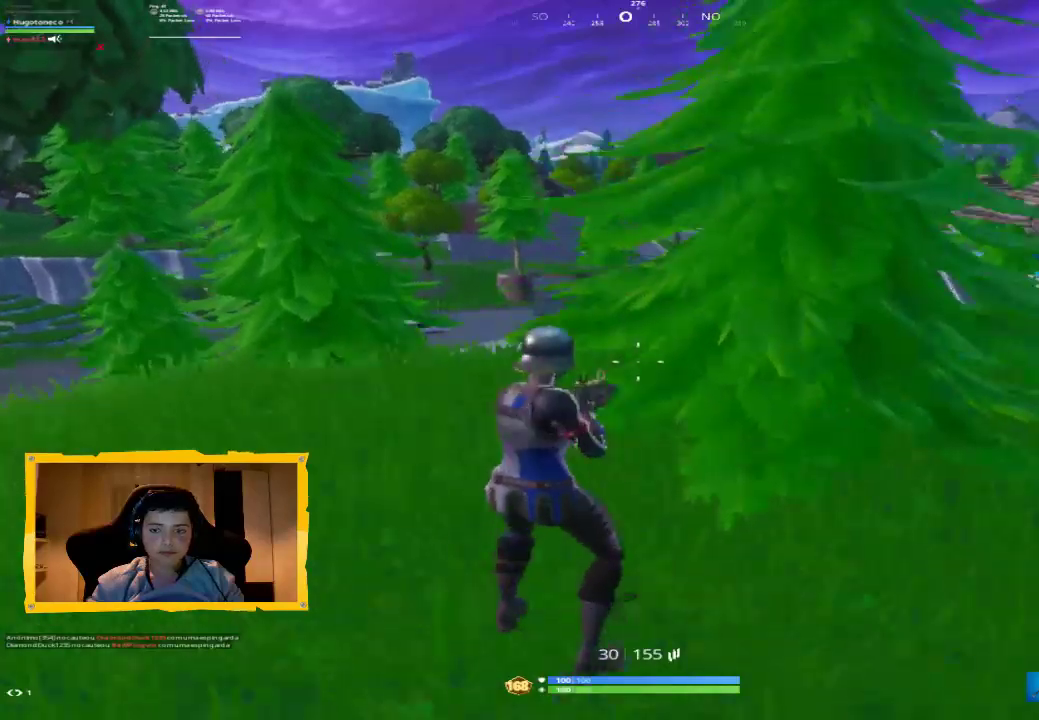
{"buttons": [], "left_stick": "down-left", "right_stick": "center", "events": [[33, "CROSS", "up"], [133, "L3", "up"], [200, "right_stick", "right"], [233, "L1", "down"], [367, "L1", "up"], [400, "right_stick", "center"], [433, "left_stick", "down-left"]]}
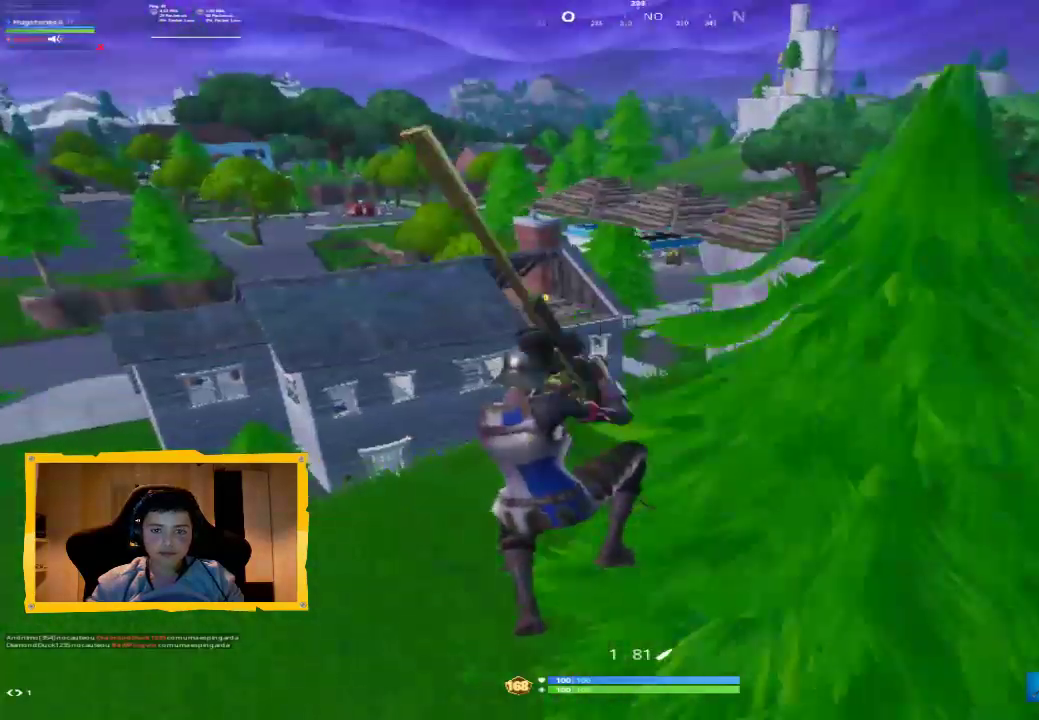
{"buttons": [], "left_stick": "down-left", "right_stick": "center", "events": [[367, "left_stick", "left"], [500, "left_stick", "down-left"]]}
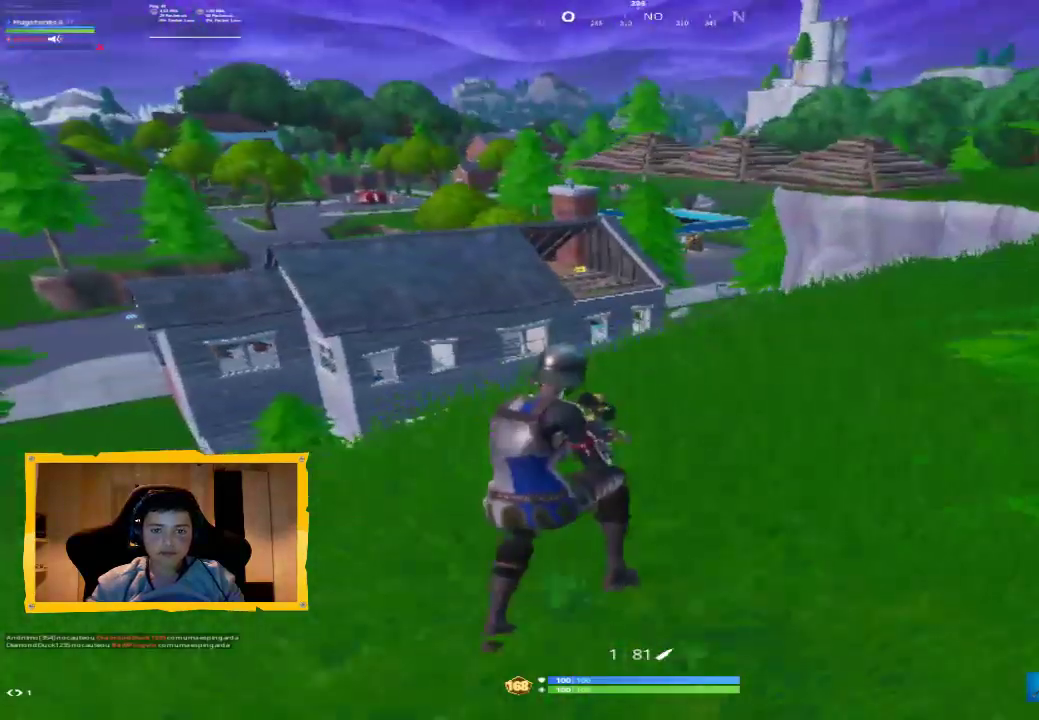
{"buttons": [], "left_stick": "down-left", "right_stick": "center", "events": [[100, "CROSS", "down"], [200, "CROSS", "up"], [267, "left_stick", "center"], [467, "left_stick", "down-left"]]}
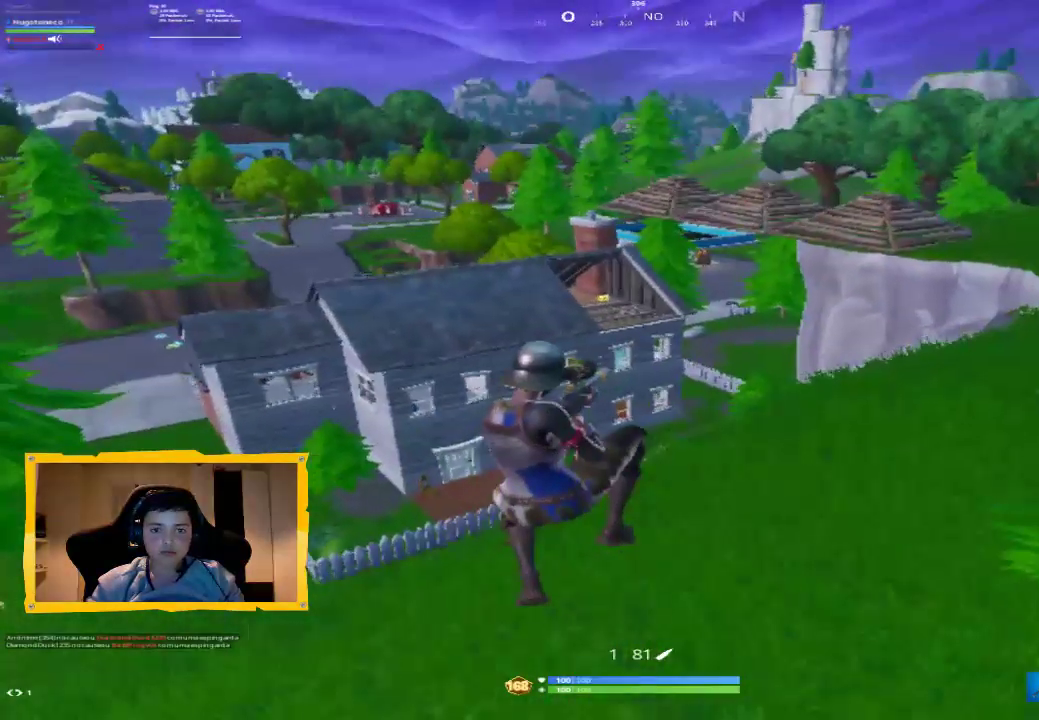
{"buttons": ["L3"], "left_stick": "up", "right_stick": "center", "events": [[233, "left_stick", "up"], [500, "L3", "down"]]}
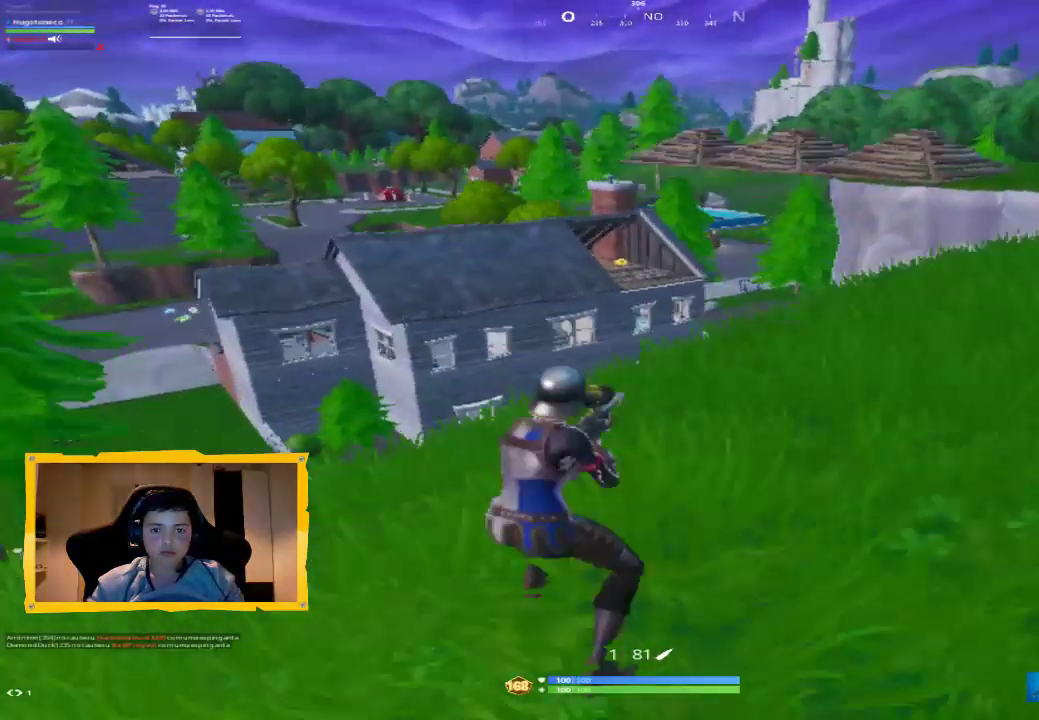
{"buttons": [], "left_stick": "up-right", "right_stick": "center", "events": [[33, "right_stick", "down-right"], [133, "L3", "up"], [133, "left_stick", "up-right"], [200, "right_stick", "center"], [367, "CROSS", "down"], [467, "CROSS", "up"]]}
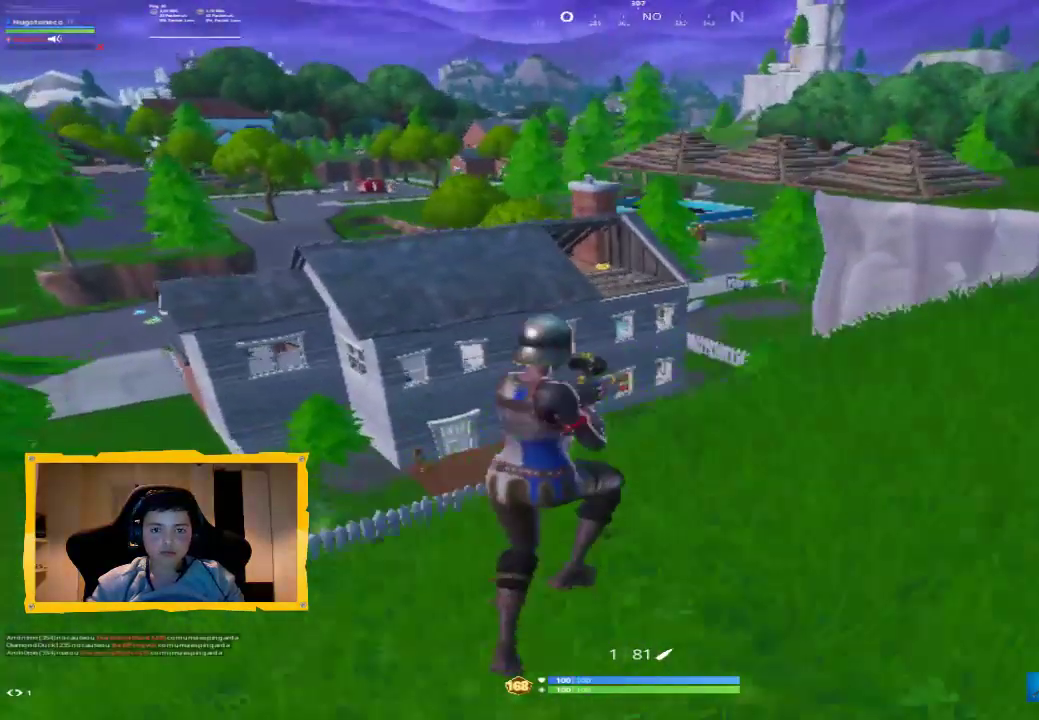
{"buttons": [], "left_stick": "up-right", "right_stick": "center", "events": [[167, "right_stick", "down"], [300, "right_stick", "center"]]}
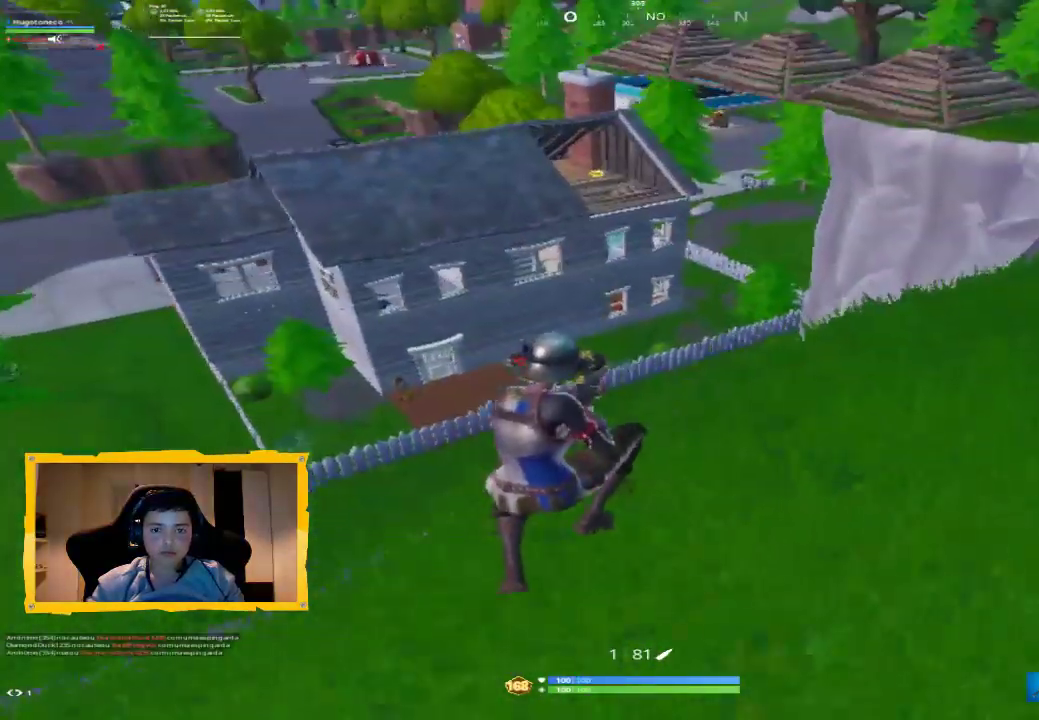
{"buttons": ["CROSS"], "left_stick": "right", "right_stick": "center", "events": [[100, "right_stick", "up"], [200, "right_stick", "center"], [267, "left_stick", "right"], [400, "CROSS", "down"]]}
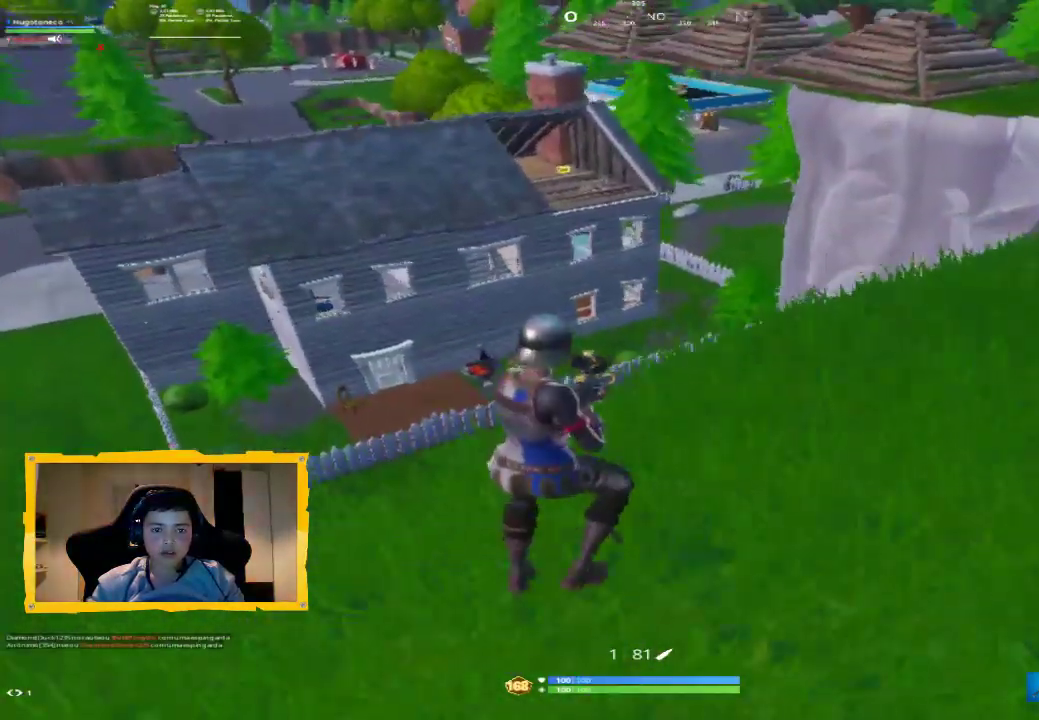
{"buttons": [], "left_stick": "up-right", "right_stick": "center", "events": [[33, "CROSS", "up"], [300, "left_stick", "up-right"]]}
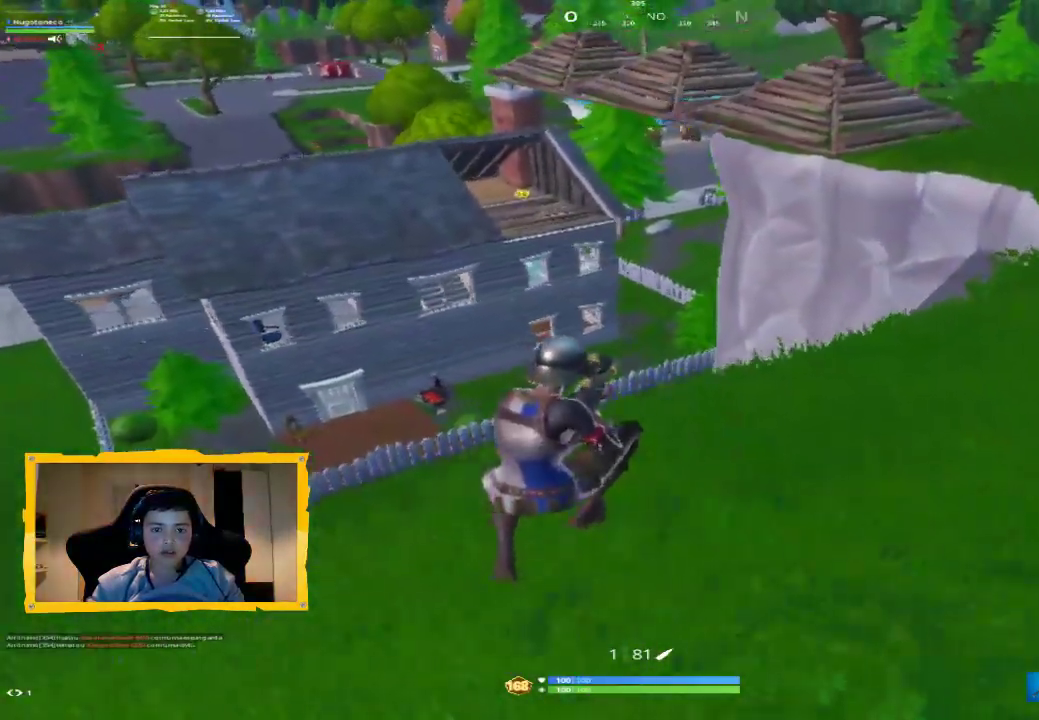
{"buttons": [], "left_stick": "up-right", "right_stick": "center", "events": [[100, "right_stick", "up"], [267, "L3", "down"], [267, "right_stick", "center"], [400, "L3", "up"]]}
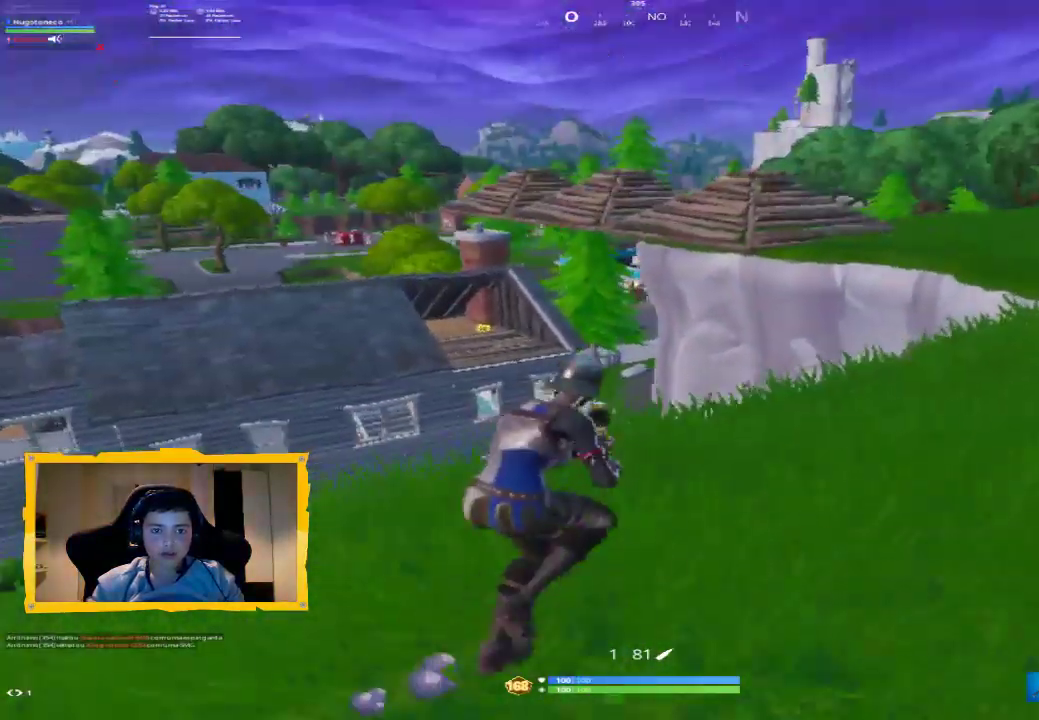
{"buttons": ["R1"], "left_stick": "up-right", "right_stick": "right", "events": [[333, "R1", "down"], [467, "right_stick", "right"]]}
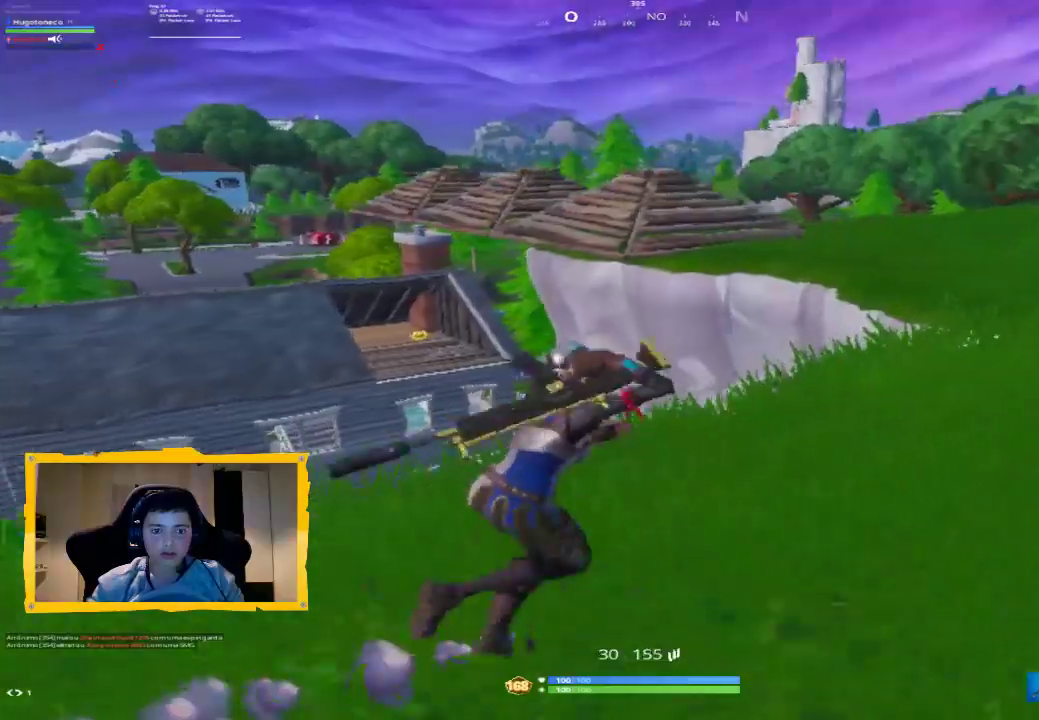
{"buttons": [], "left_stick": "up-right", "right_stick": "center", "events": [[33, "R1", "up"], [133, "right_stick", "center"], [200, "L3", "down"], [300, "L3", "up"]]}
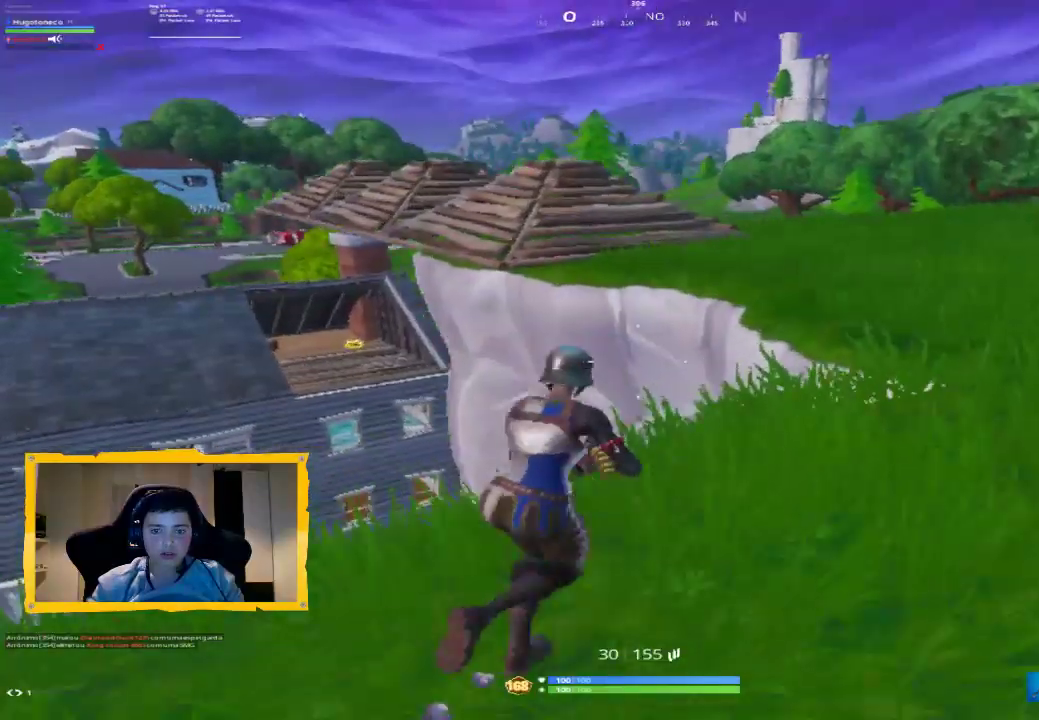
{"buttons": [], "left_stick": "up", "right_stick": "center", "events": [[233, "CROSS", "down"], [333, "CROSS", "up"], [467, "left_stick", "up"]]}
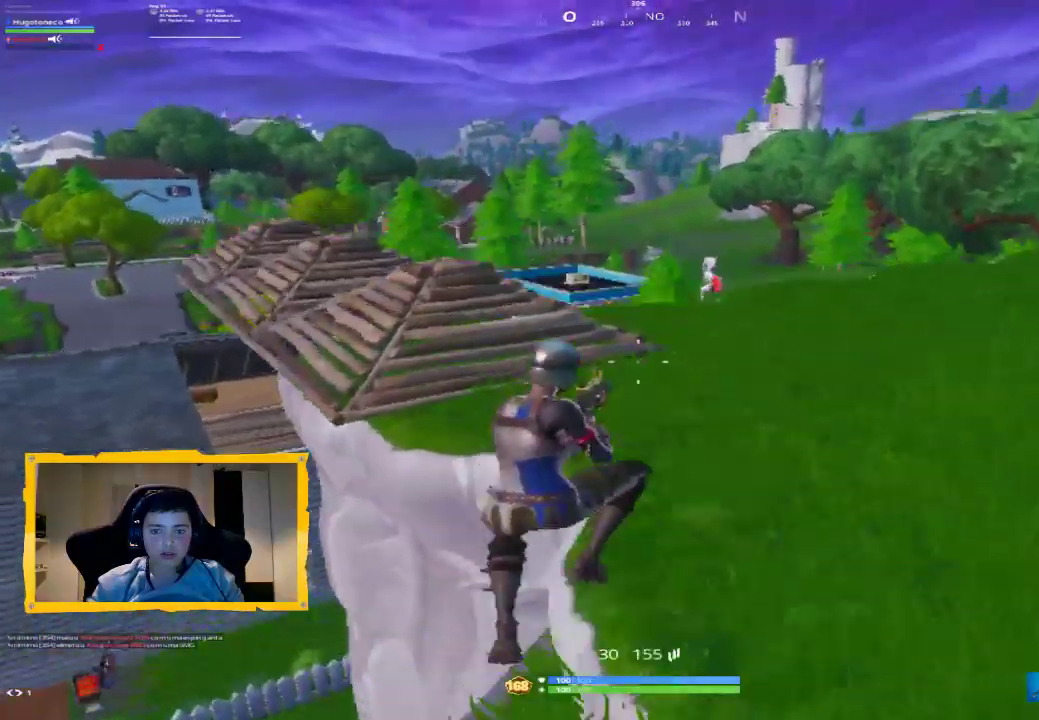
{"buttons": [], "left_stick": "left", "right_stick": "center", "events": [[67, "right_stick", "right"], [100, "left_stick", "up-left"], [467, "right_stick", "center"], [500, "left_stick", "left"]]}
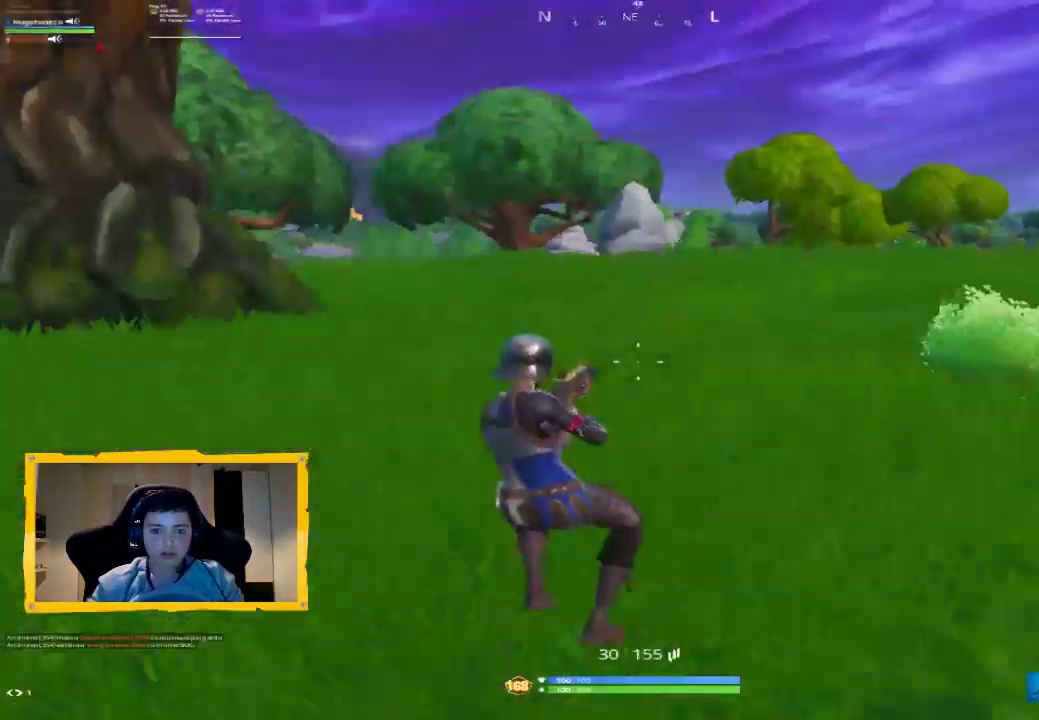
{"buttons": [], "left_stick": "left", "right_stick": "down-left", "events": [[200, "CROSS", "down"], [300, "CROSS", "up"], [433, "right_stick", "down-left"]]}
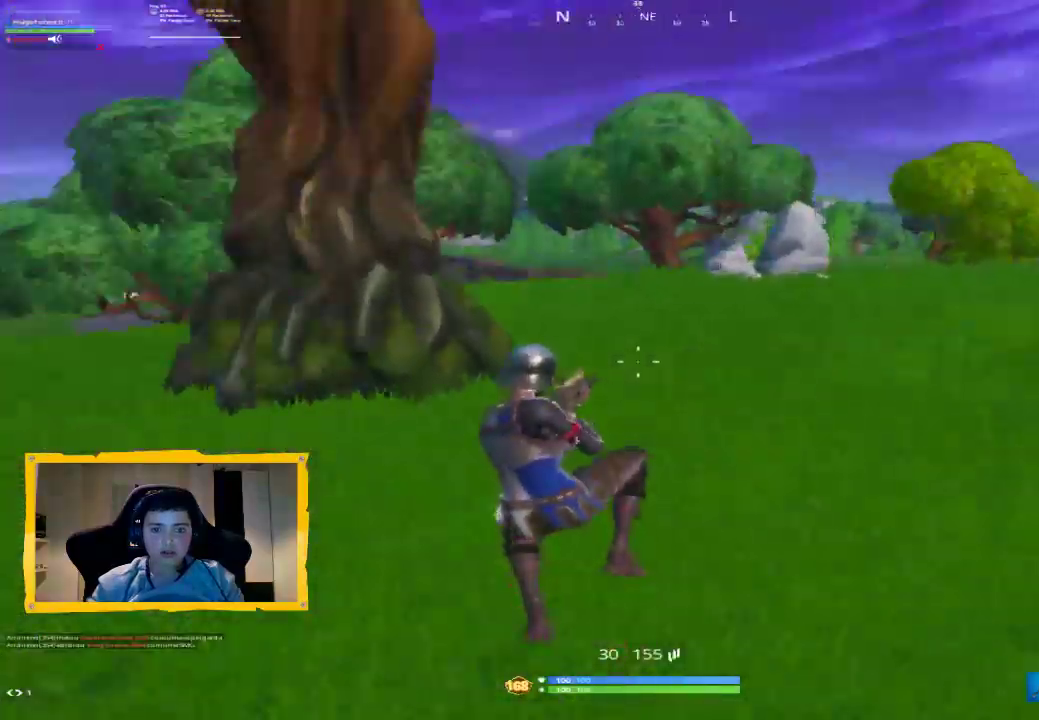
{"buttons": [], "left_stick": "up-left", "right_stick": "left", "events": [[133, "right_stick", "left"], [400, "left_stick", "up-left"]]}
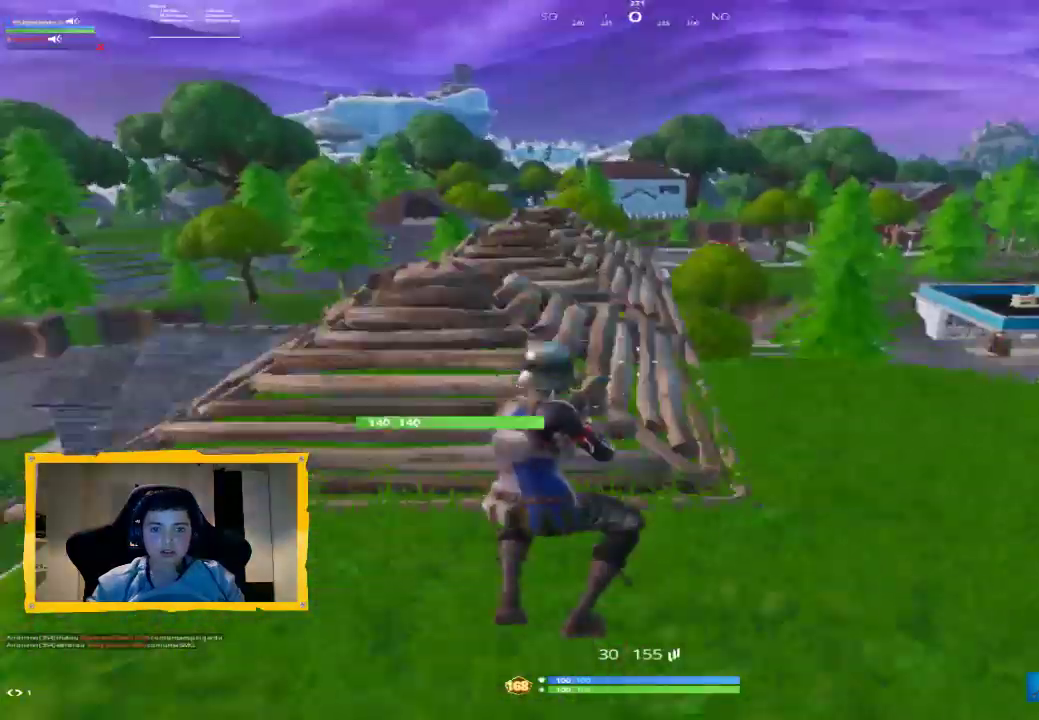
{"buttons": [], "left_stick": "up-left", "right_stick": "down-right", "events": [[33, "right_stick", "center"], [67, "L3", "down"], [133, "CROSS", "down"], [167, "L3", "up"], [200, "CROSS", "up"], [367, "right_stick", "down-right"]]}
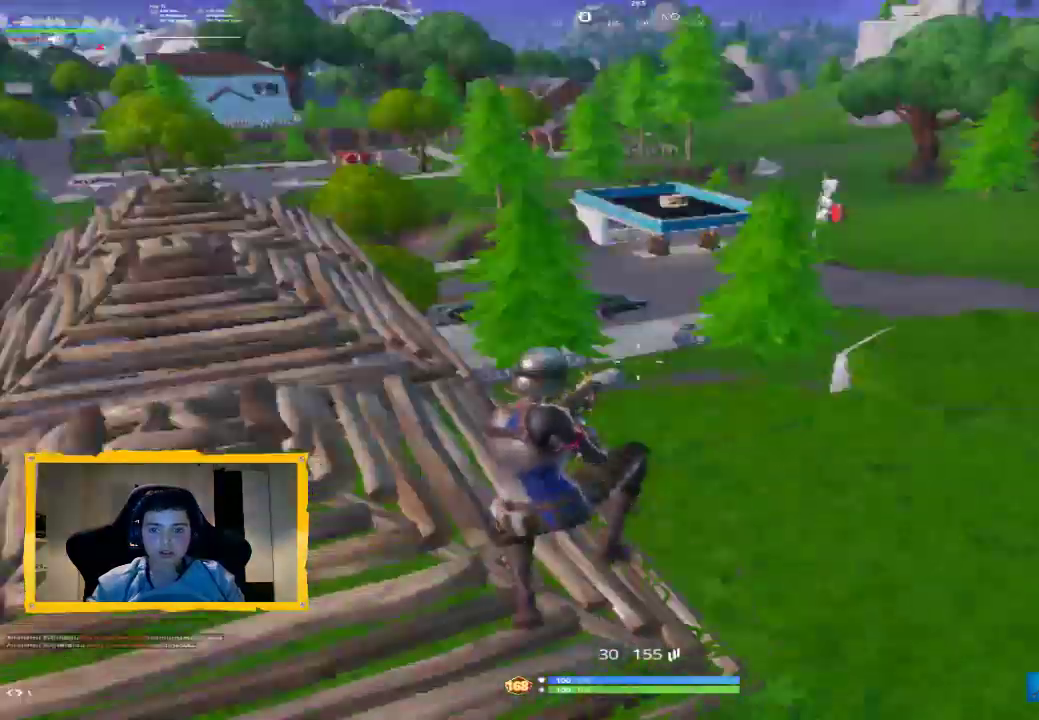
{"buttons": [], "left_stick": "up-left", "right_stick": "right", "events": [[67, "right_stick", "center"], [300, "right_stick", "right"]]}
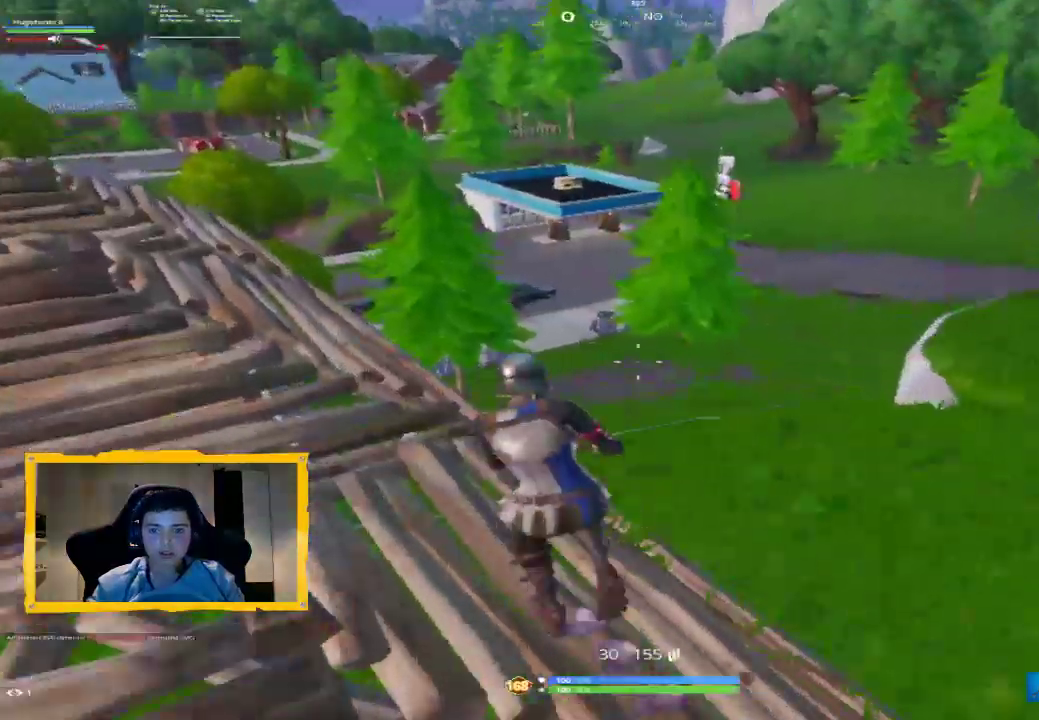
{"buttons": [], "left_stick": "left", "right_stick": "center", "events": [[167, "left_stick", "left"], [233, "right_stick", "center"], [367, "right_stick", "right"], [467, "right_stick", "center"]]}
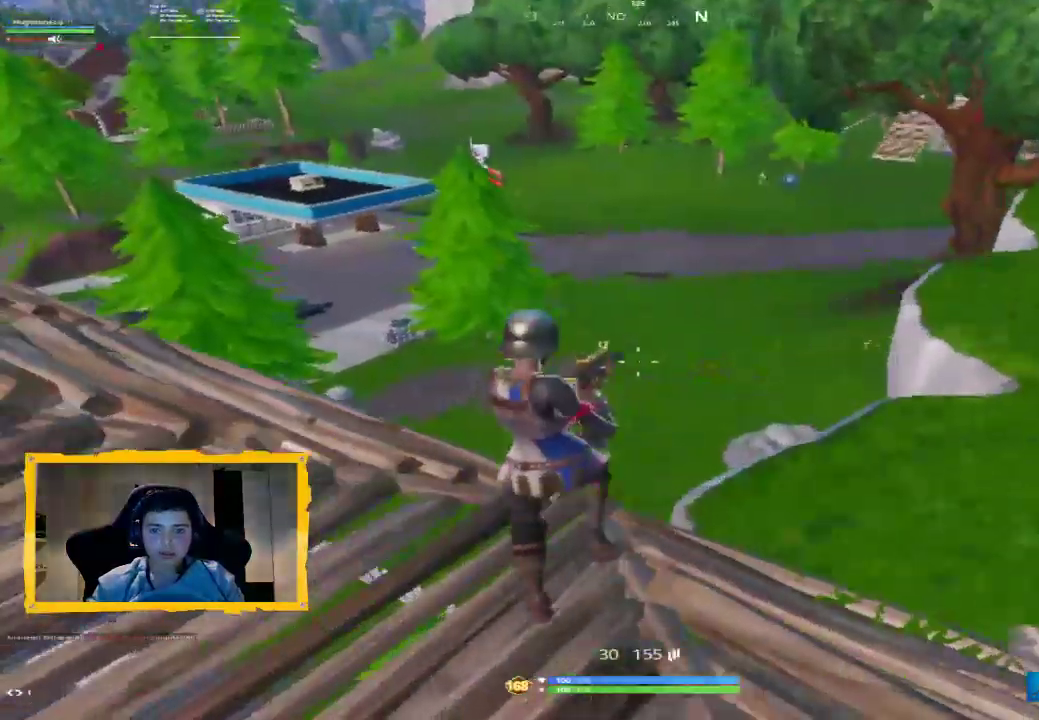
{"buttons": [], "left_stick": "down-left", "right_stick": "center", "events": [[67, "left_stick", "up-left"], [67, "right_stick", "down-left"], [200, "left_stick", "up"], [200, "right_stick", "center"], [300, "right_stick", "up-right"], [400, "left_stick", "down-left"], [500, "right_stick", "center"]]}
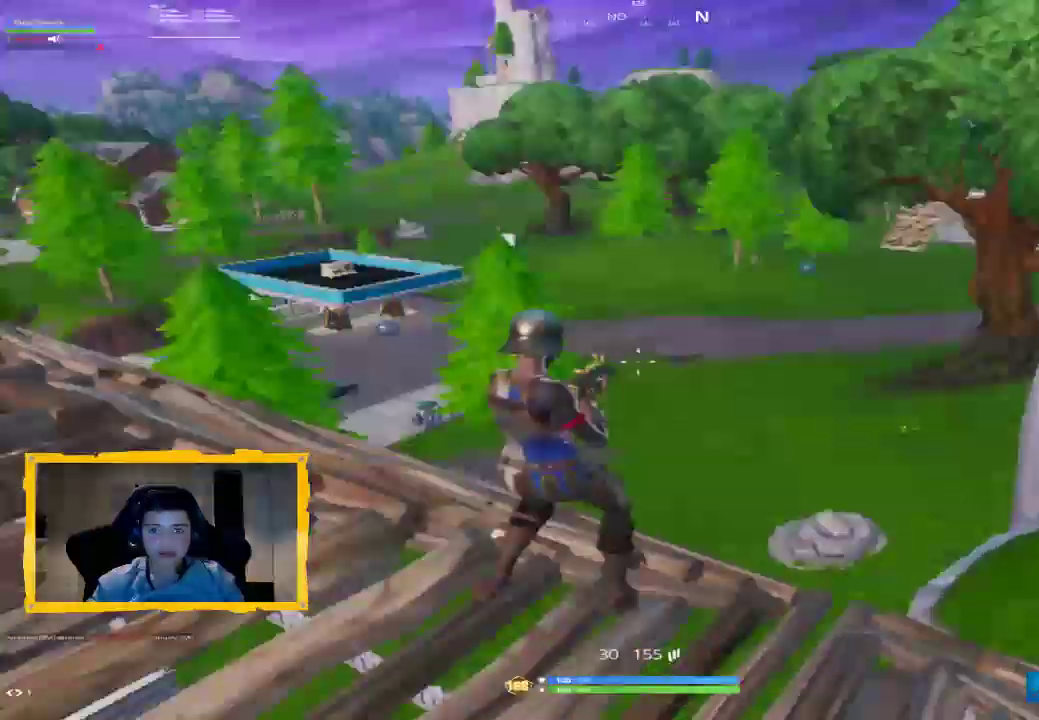
{"buttons": [], "left_stick": "up-right", "right_stick": "up", "events": [[67, "right_stick", "up-right"], [133, "left_stick", "center"], [267, "L1", "down"], [267, "right_stick", "center"], [300, "left_stick", "right"], [367, "L1", "up"], [433, "left_stick", "up-right"], [433, "right_stick", "up"]]}